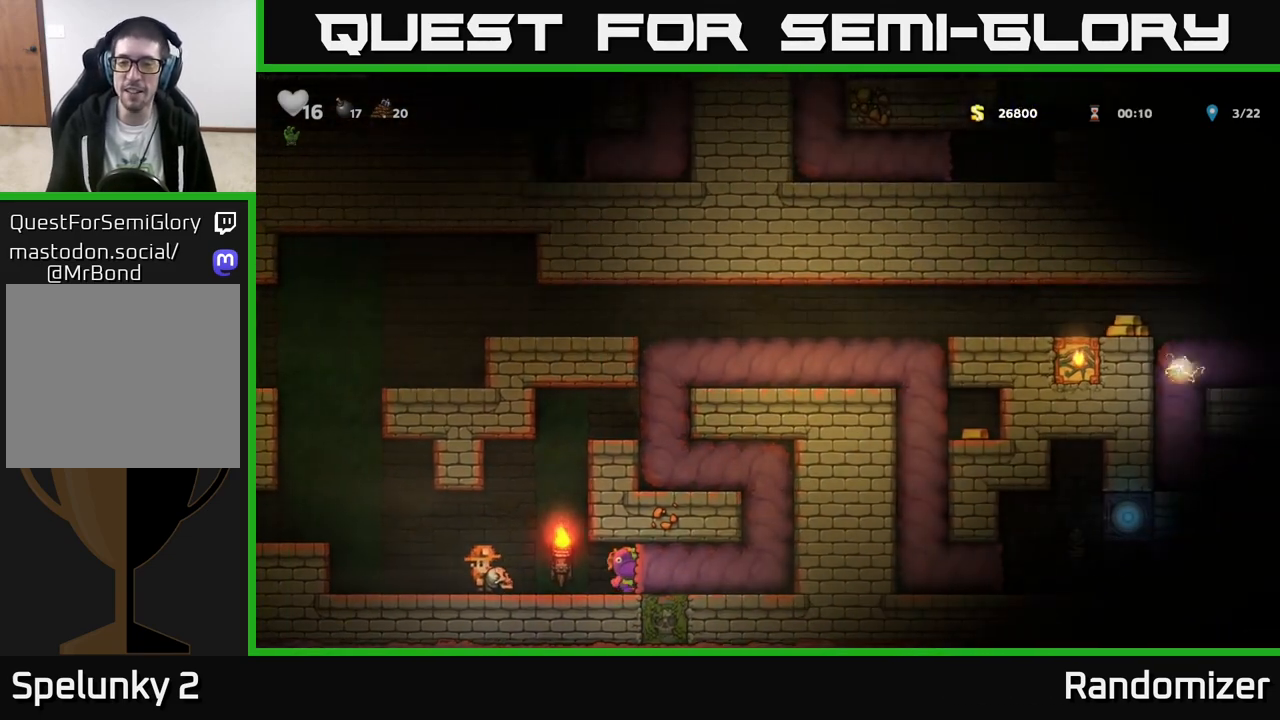
Gameplay with a controller (Xbox layout); each line is a JSON object with the inputs held at the frame after it. "events" lists button and stick changes between this image and that frame as [ms after this image, input, new state], when the widget could be followed in between. Not read: right_stick.
{"buttons": [], "left_stick": "center", "events": []}
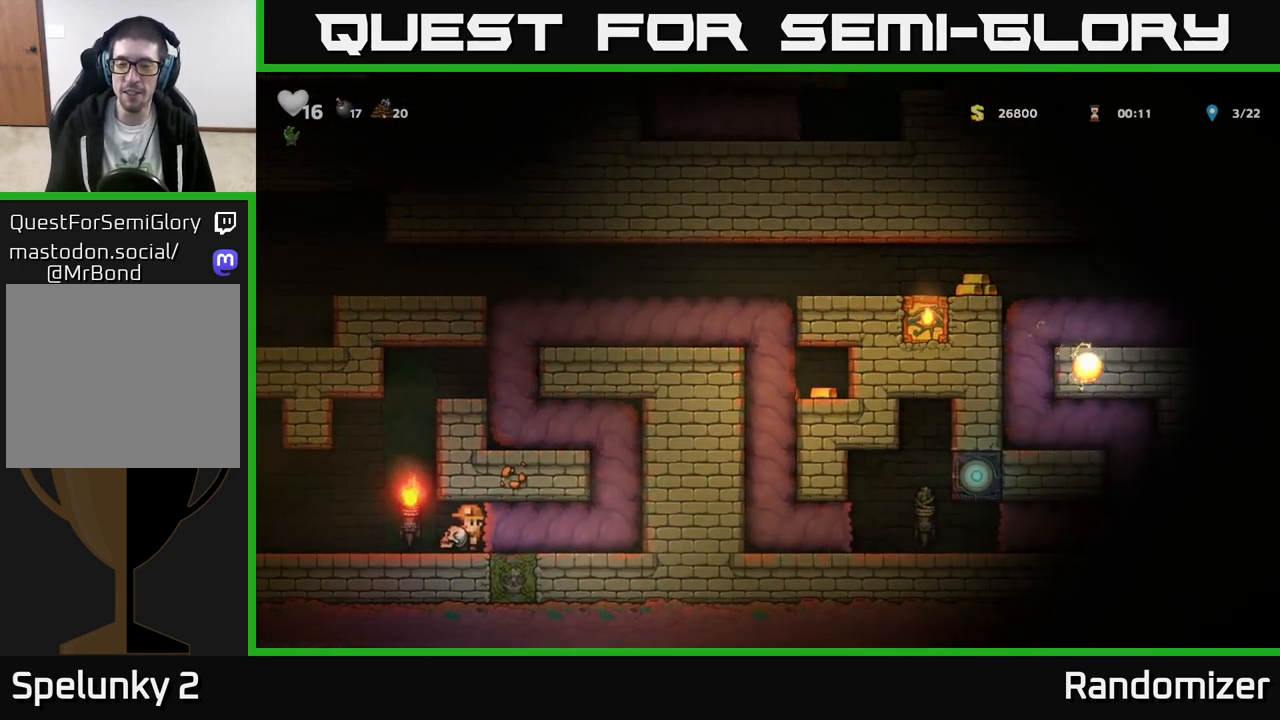
{"buttons": [], "left_stick": "right", "events": [[367, "left_stick", "right"]]}
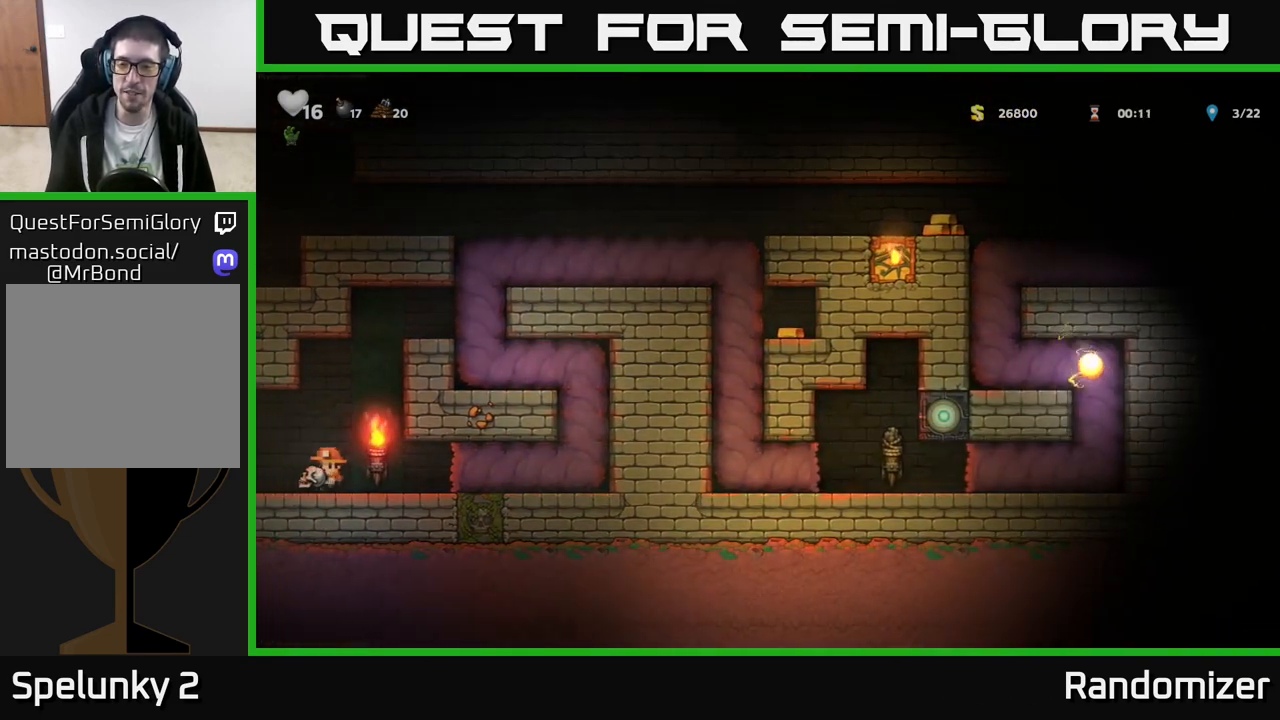
{"buttons": [], "left_stick": "right", "events": [[283, "left_stick", "center"], [467, "left_stick", "right"]]}
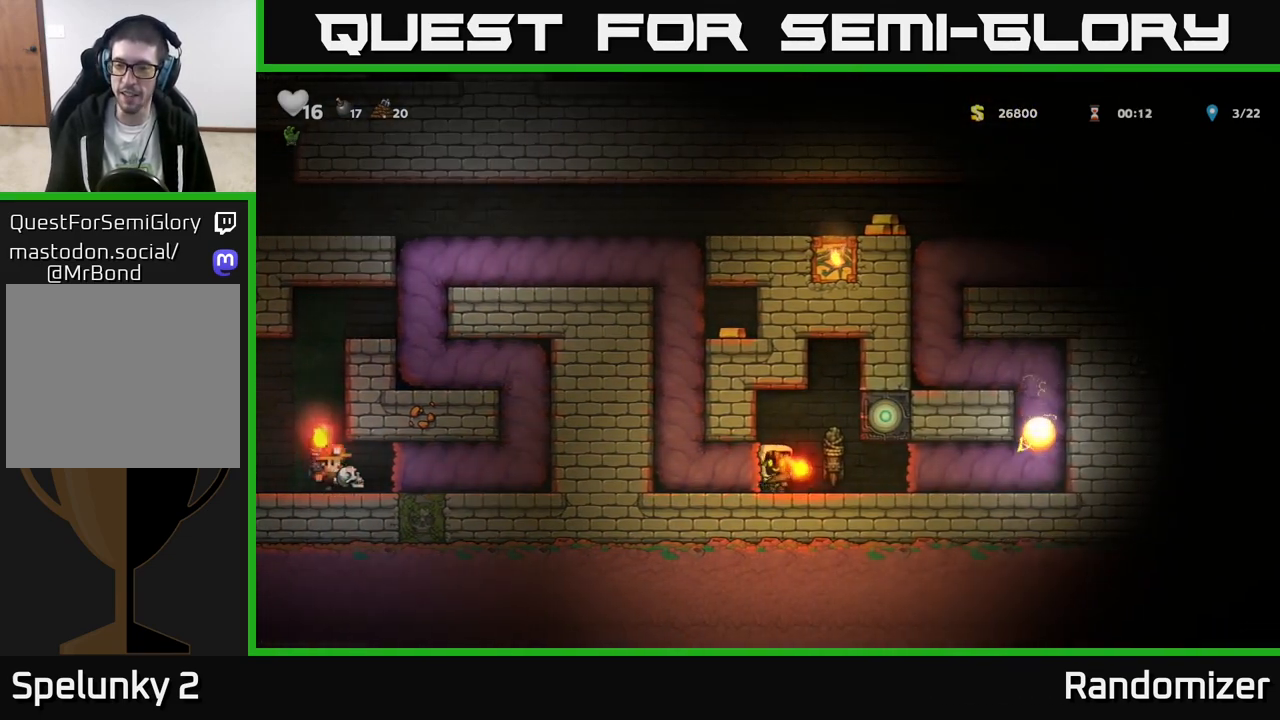
{"buttons": [], "left_stick": "center", "events": [[83, "A", "down"], [167, "left_stick", "center"], [233, "A", "up"]]}
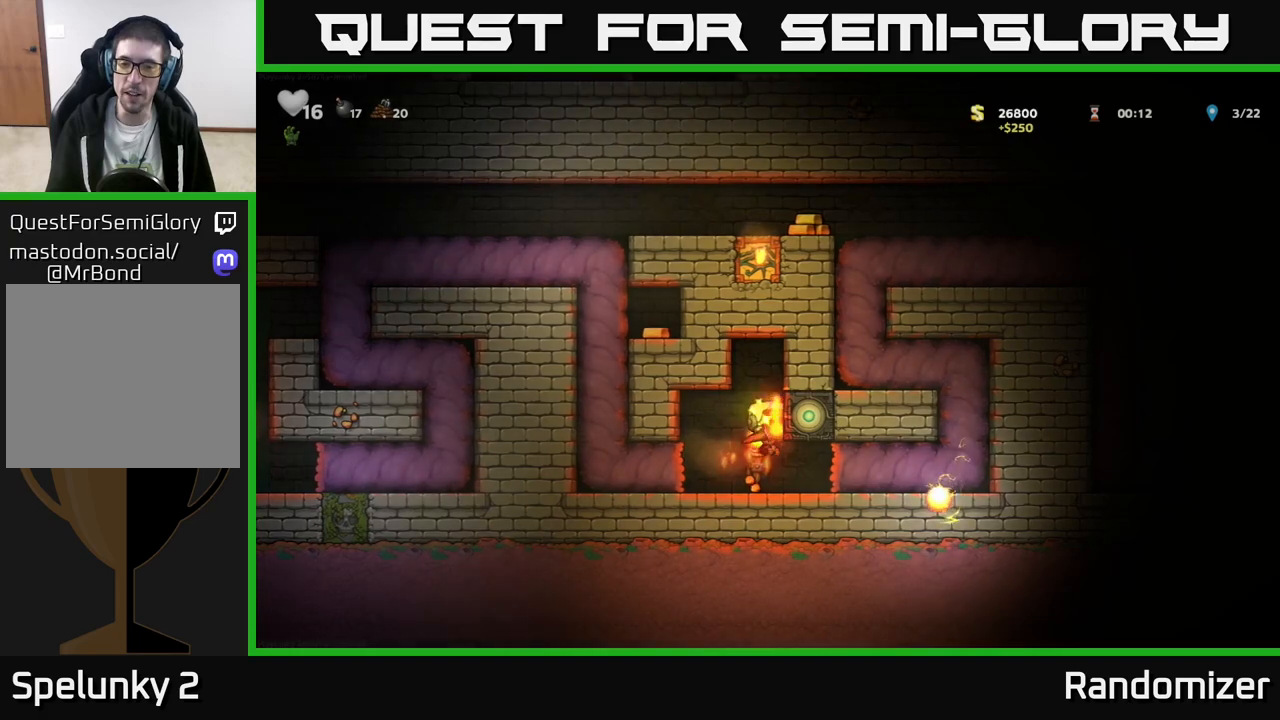
{"buttons": [], "left_stick": "right", "events": [[50, "left_stick", "left"], [167, "left_stick", "center"], [217, "left_stick", "right"]]}
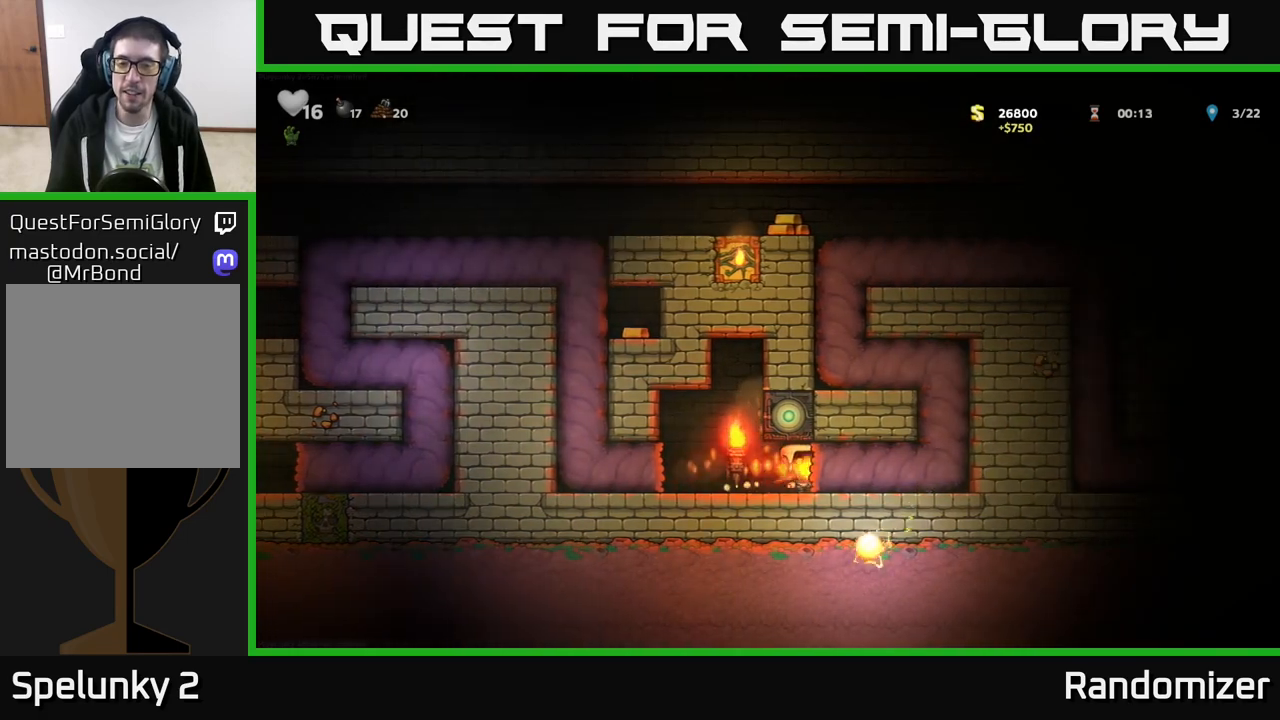
{"buttons": [], "left_stick": "right", "events": []}
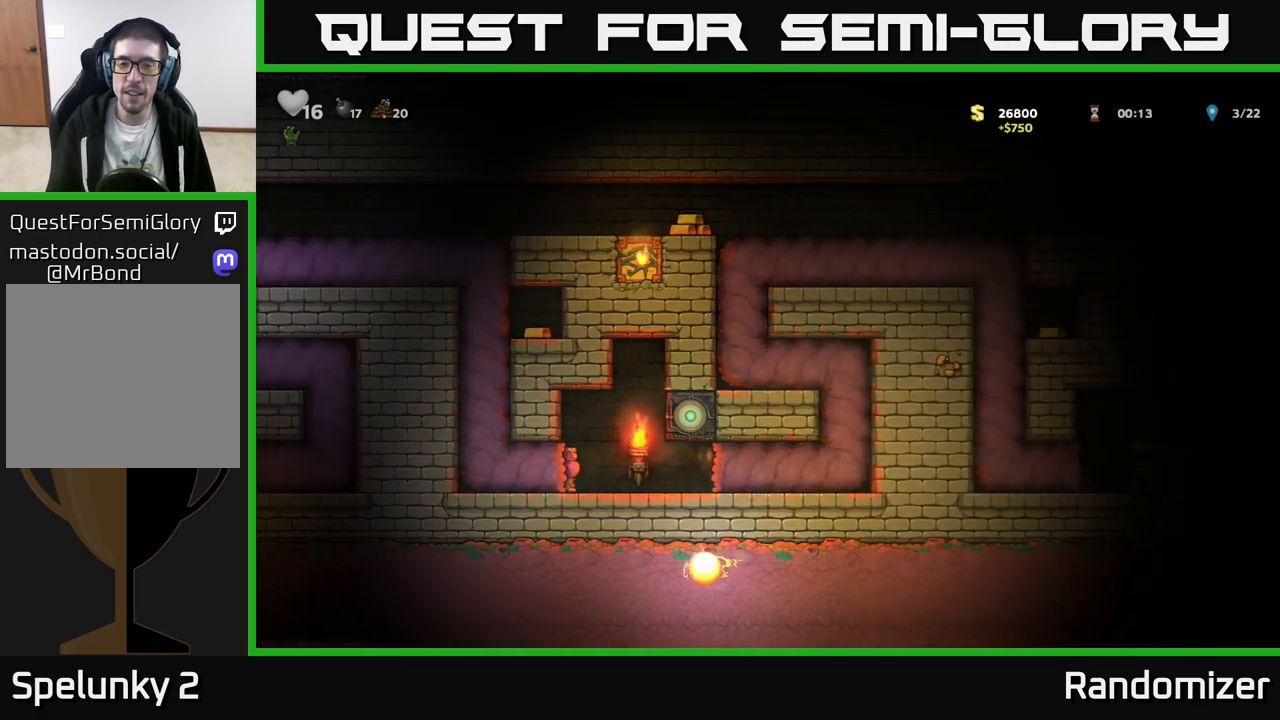
{"buttons": [], "left_stick": "center", "events": [[133, "left_stick", "center"]]}
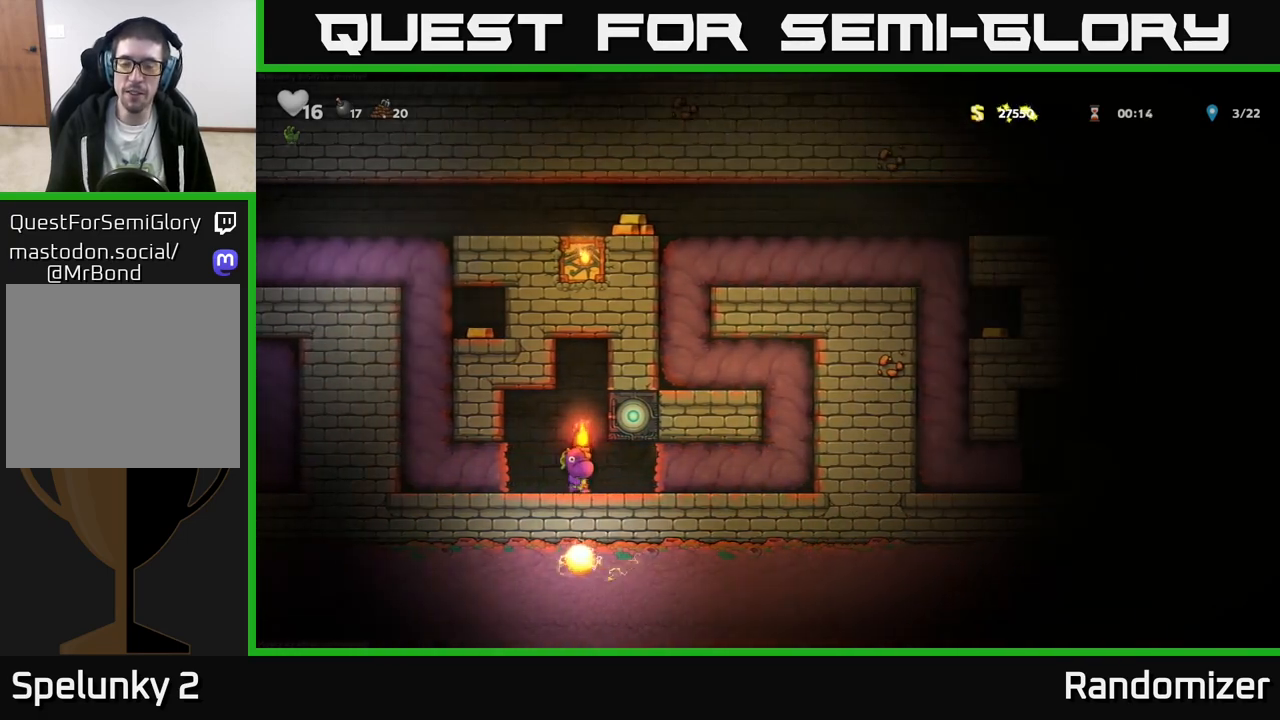
{"buttons": [], "left_stick": "right", "events": [[183, "left_stick", "up-right"], [350, "left_stick", "right"]]}
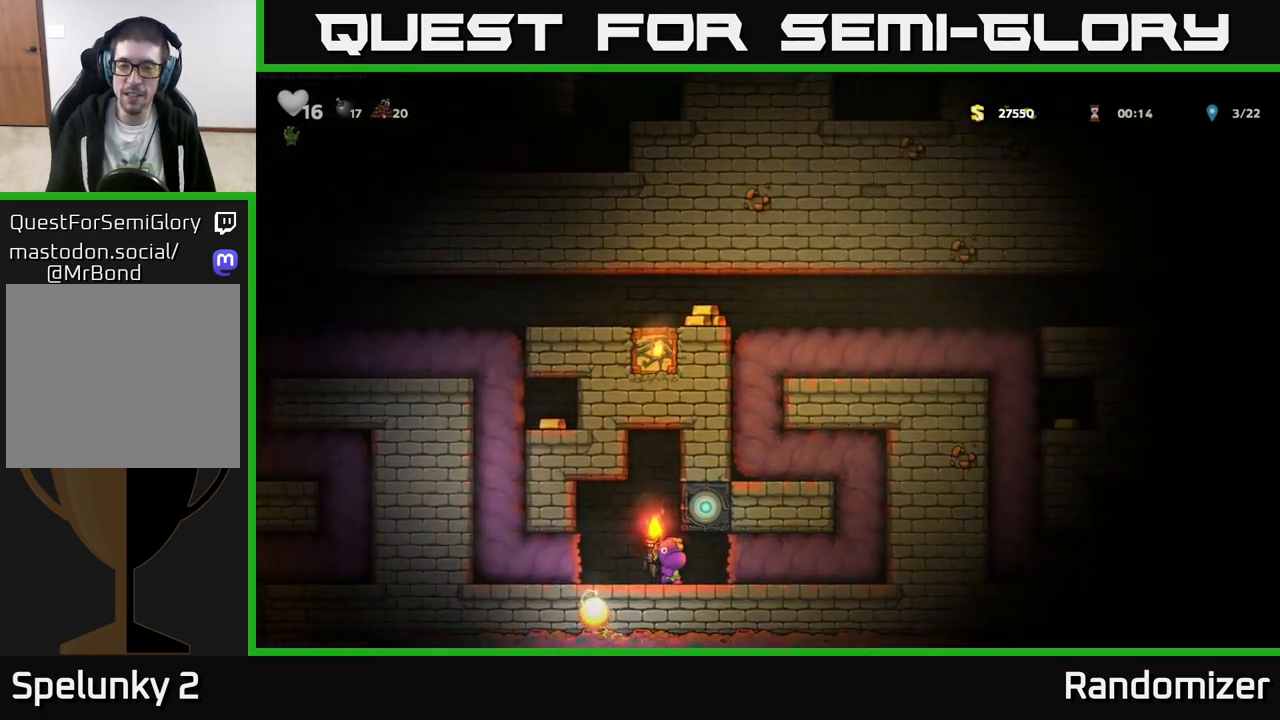
{"buttons": [], "left_stick": "center", "events": [[383, "left_stick", "center"]]}
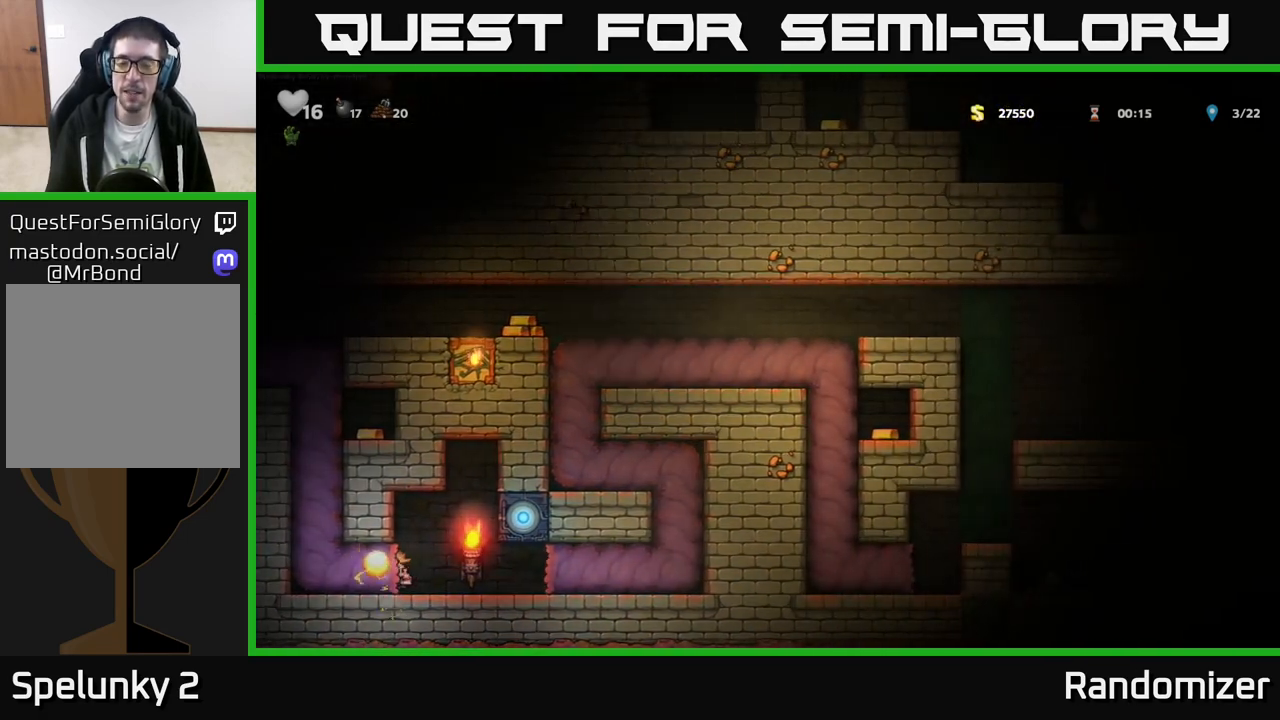
{"buttons": [], "left_stick": "right", "events": [[367, "left_stick", "right"]]}
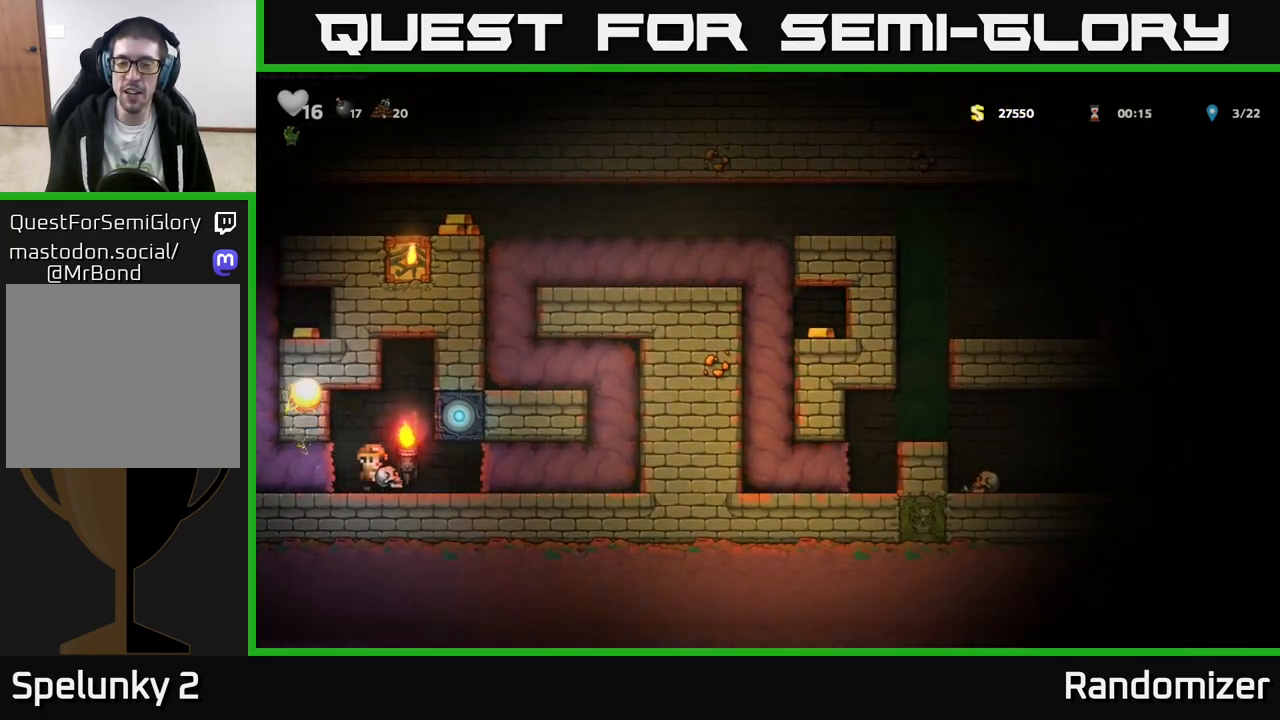
{"buttons": [], "left_stick": "right", "events": []}
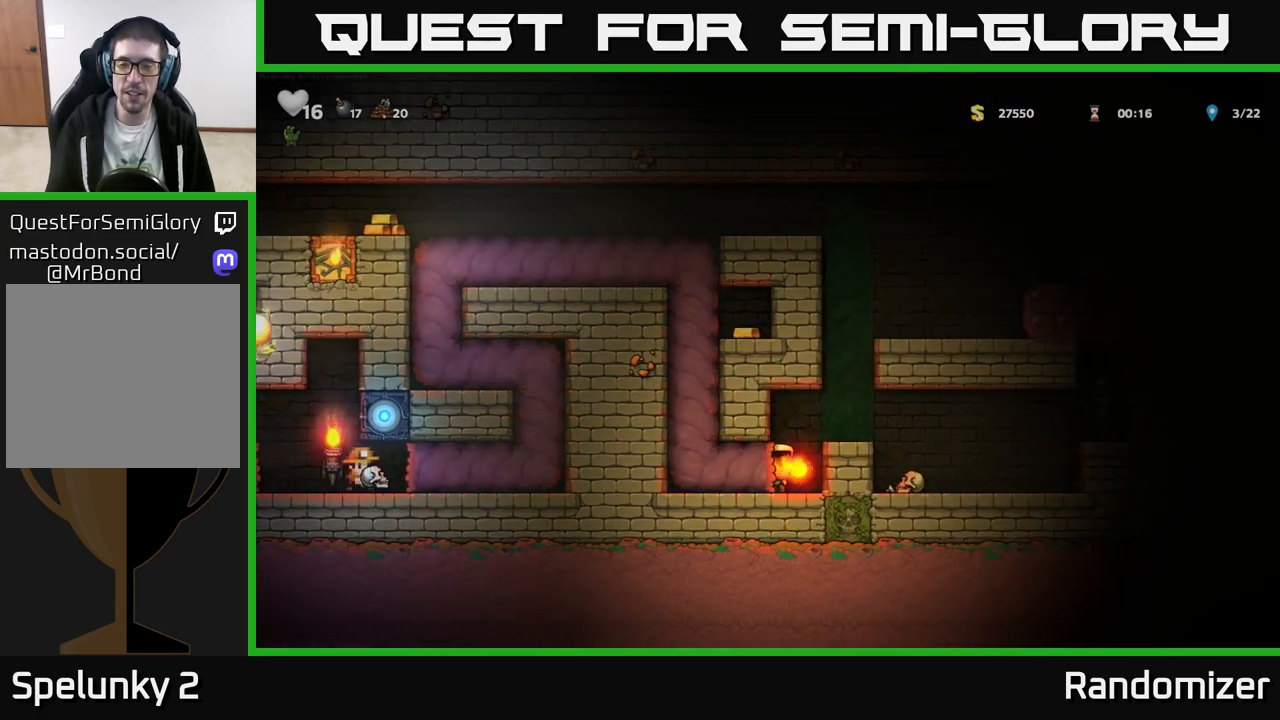
{"buttons": [], "left_stick": "center", "events": [[83, "left_stick", "center"], [233, "left_stick", "right"], [350, "A", "down"], [467, "left_stick", "center"], [483, "A", "up"]]}
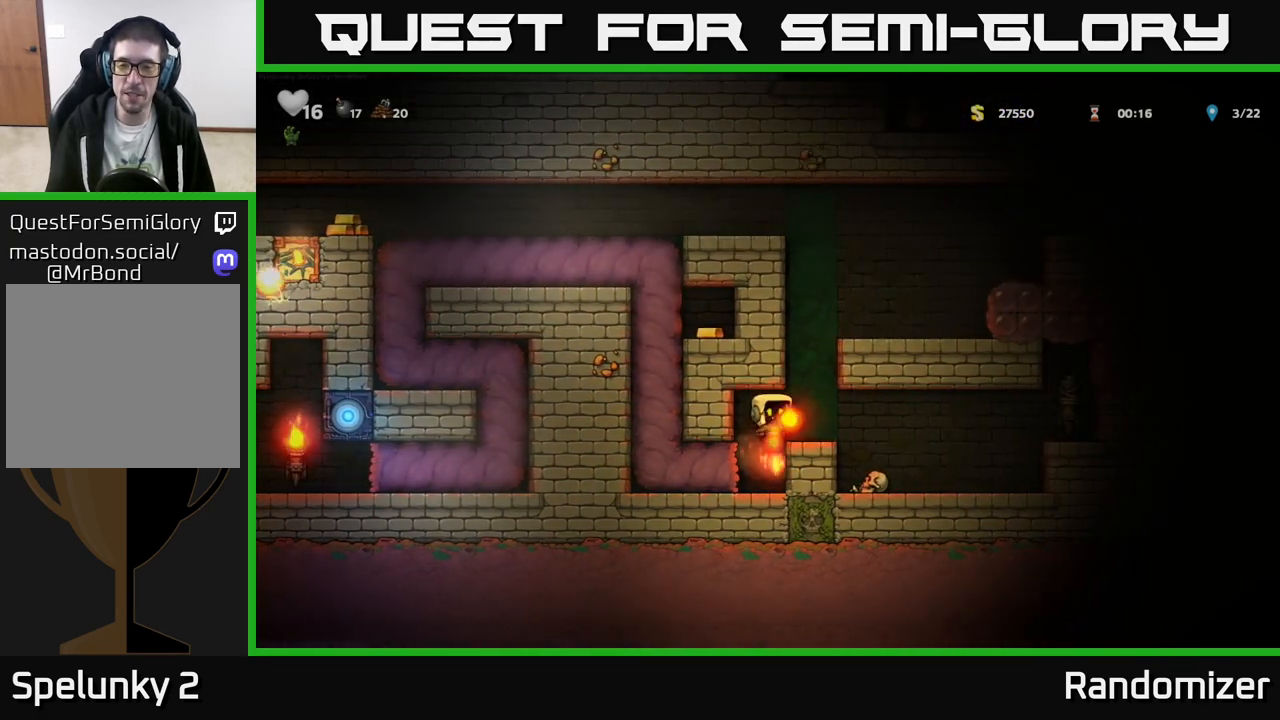
{"buttons": [], "left_stick": "center", "events": [[217, "left_stick", "right"], [350, "left_stick", "center"]]}
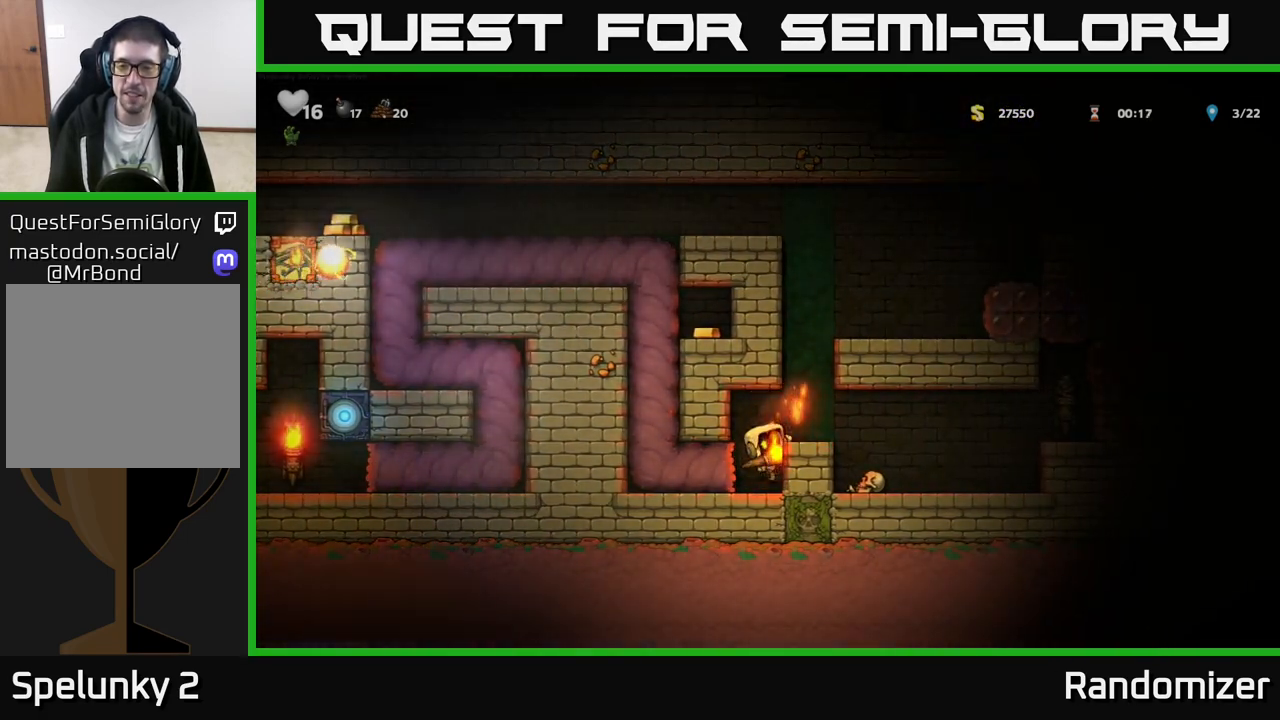
{"buttons": [], "left_stick": "right", "events": [[83, "left_stick", "right"], [100, "A", "down"], [250, "A", "up"]]}
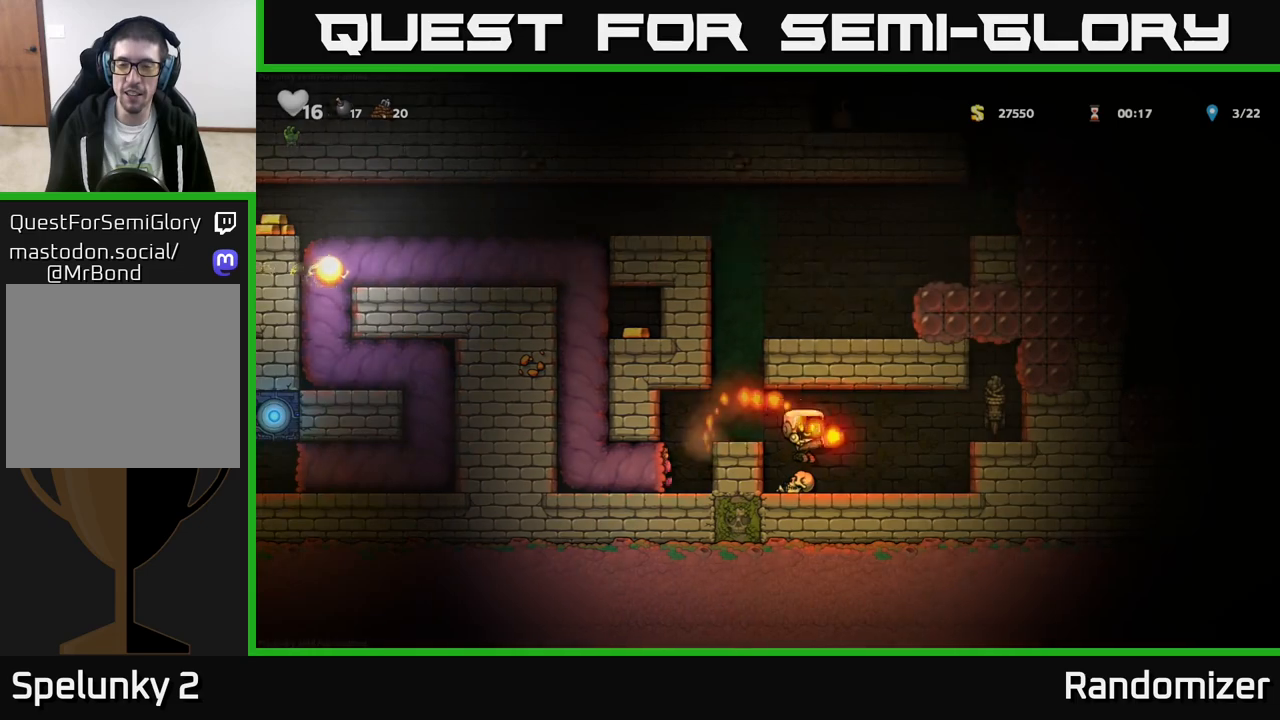
{"buttons": [], "left_stick": "center", "events": [[200, "A", "down"], [383, "left_stick", "center"], [450, "A", "up"]]}
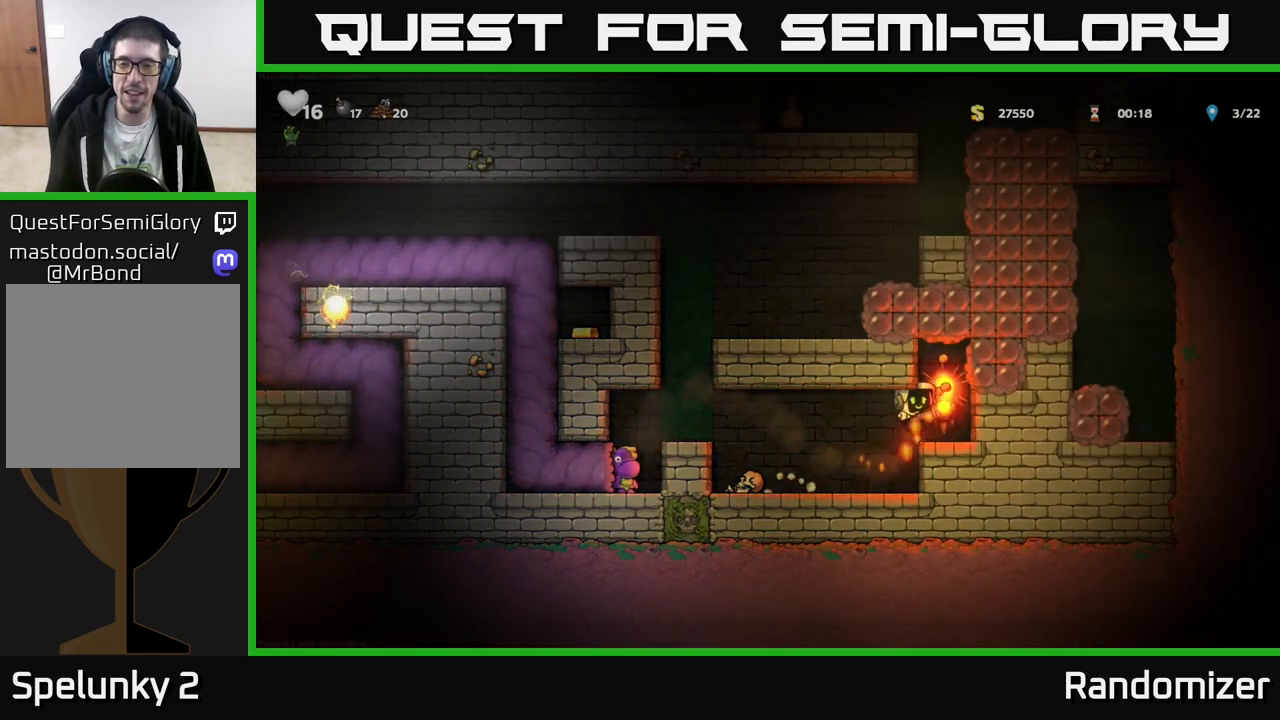
{"buttons": [], "left_stick": "right", "events": [[383, "left_stick", "right"]]}
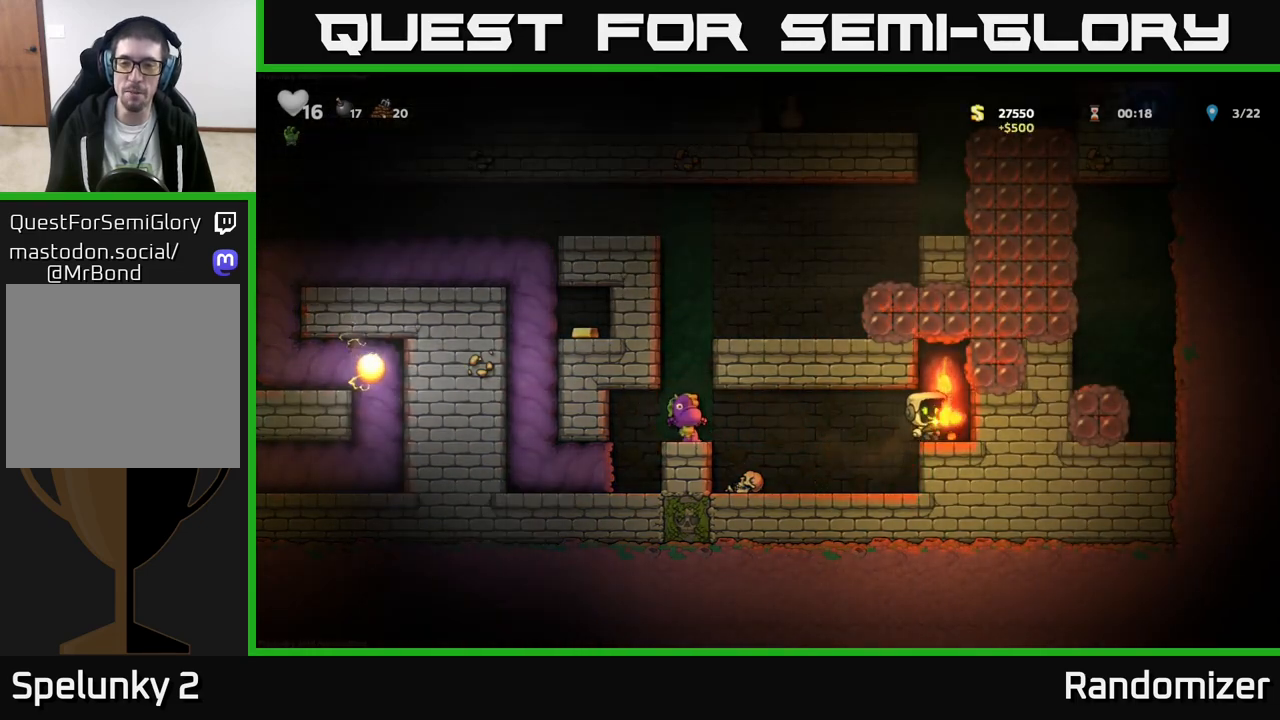
{"buttons": [], "left_stick": "center", "events": [[33, "left_stick", "left"], [317, "left_stick", "center"]]}
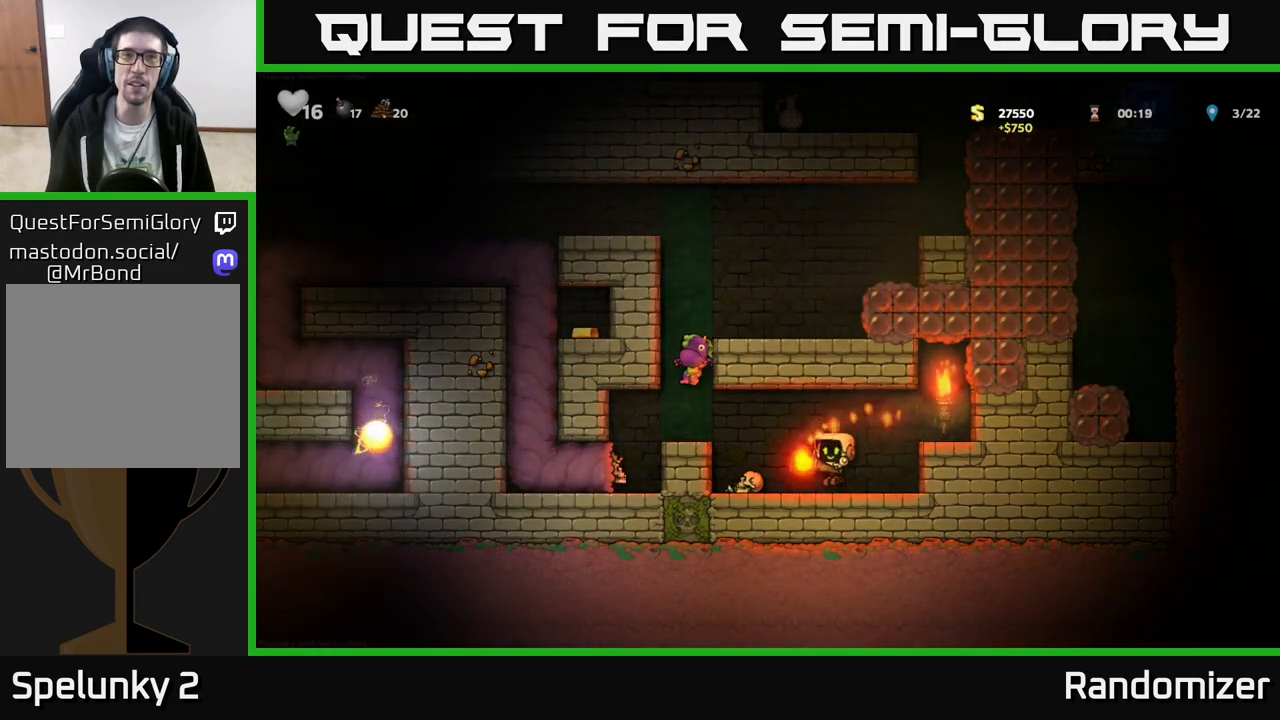
{"buttons": [], "left_stick": "center", "events": [[83, "A", "down"], [83, "left_stick", "left"], [250, "A", "up"], [350, "left_stick", "center"]]}
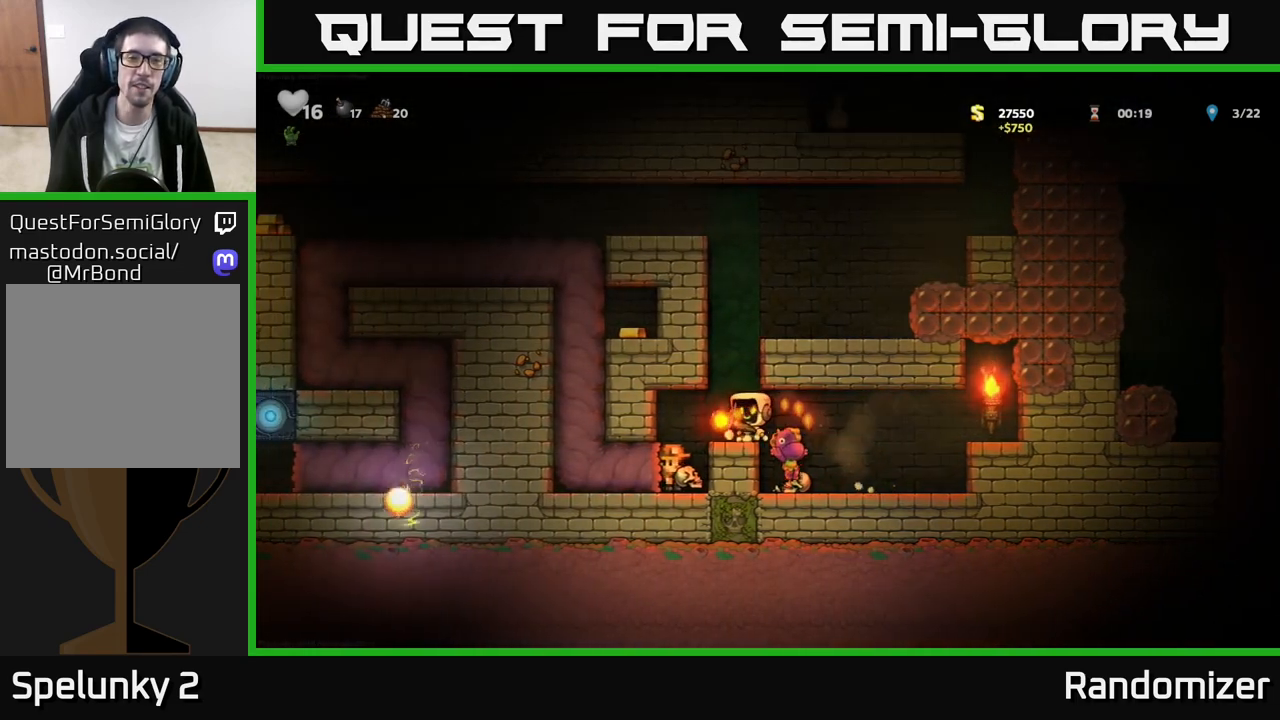
{"buttons": ["A"], "left_stick": "center", "events": [[33, "A", "down"], [267, "A", "up"], [283, "left_stick", "left"], [383, "left_stick", "center"], [467, "A", "down"]]}
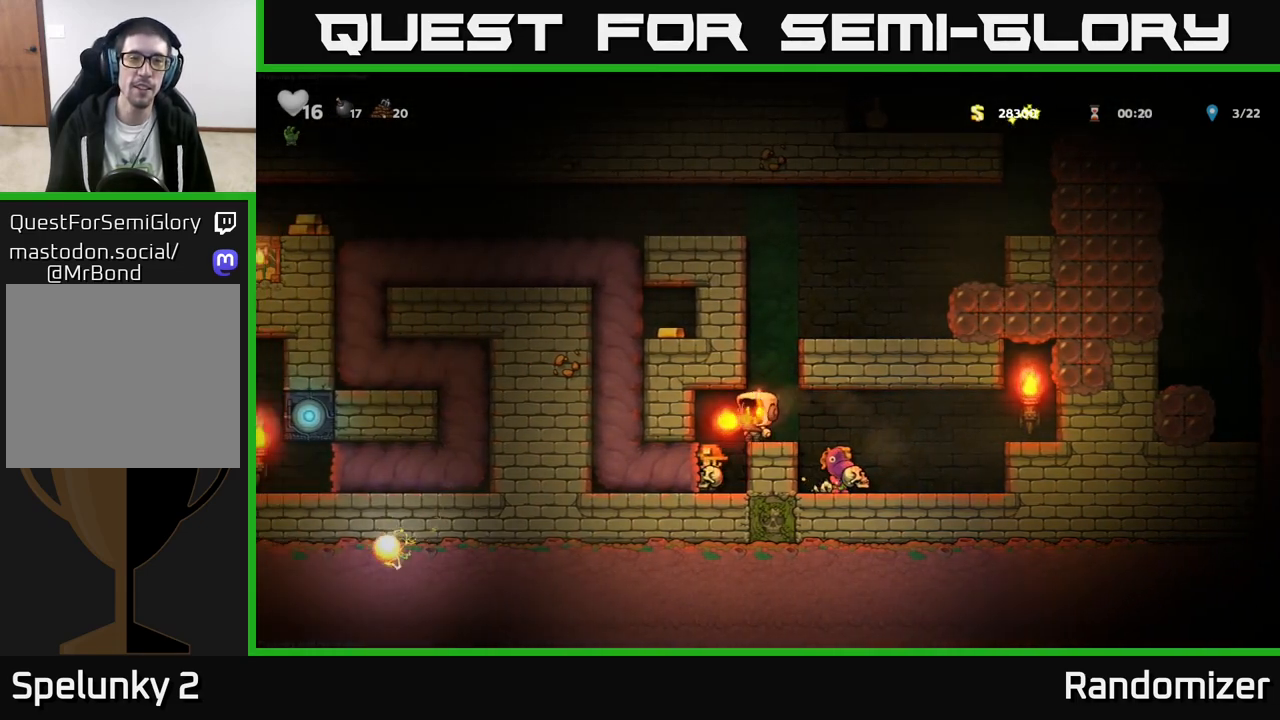
{"buttons": [], "left_stick": "left", "events": [[133, "left_stick", "right"], [167, "A", "up"], [300, "A", "down"], [383, "left_stick", "left"], [450, "A", "up"]]}
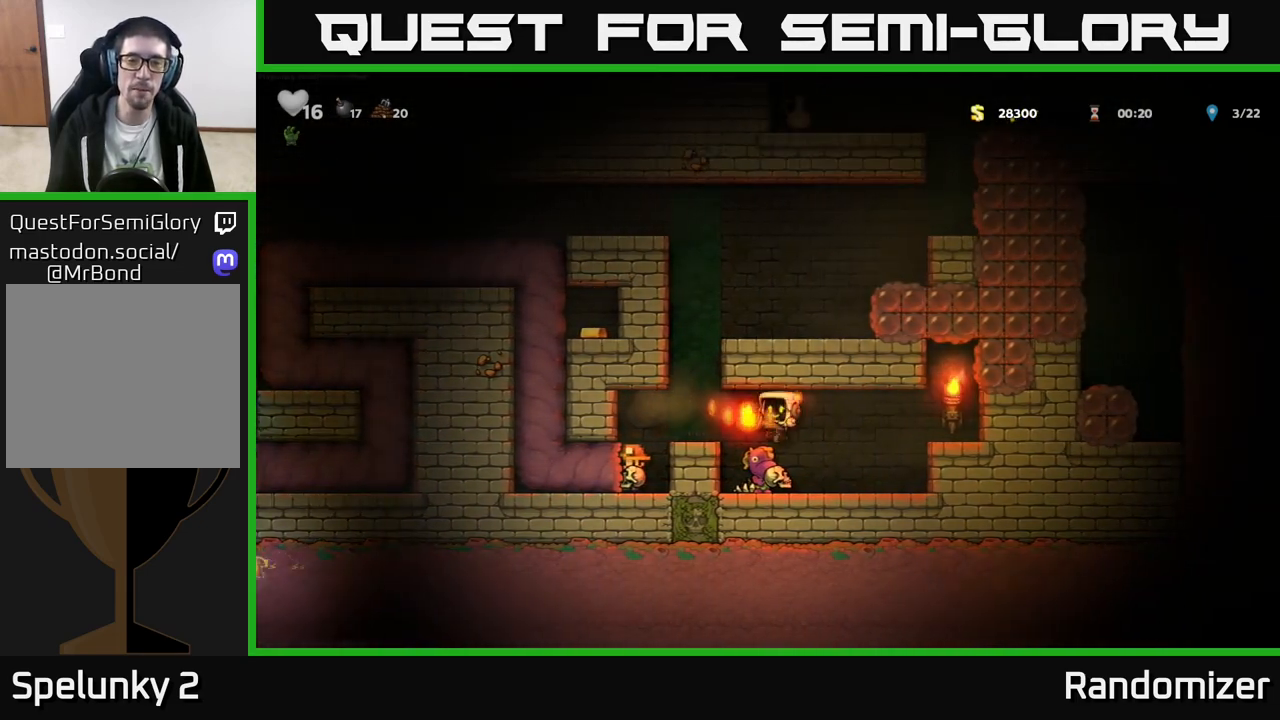
{"buttons": ["A"], "left_stick": "center", "events": [[33, "left_stick", "center"], [200, "A", "down"], [267, "left_stick", "left"], [350, "A", "up"], [400, "left_stick", "center"], [500, "A", "down"]]}
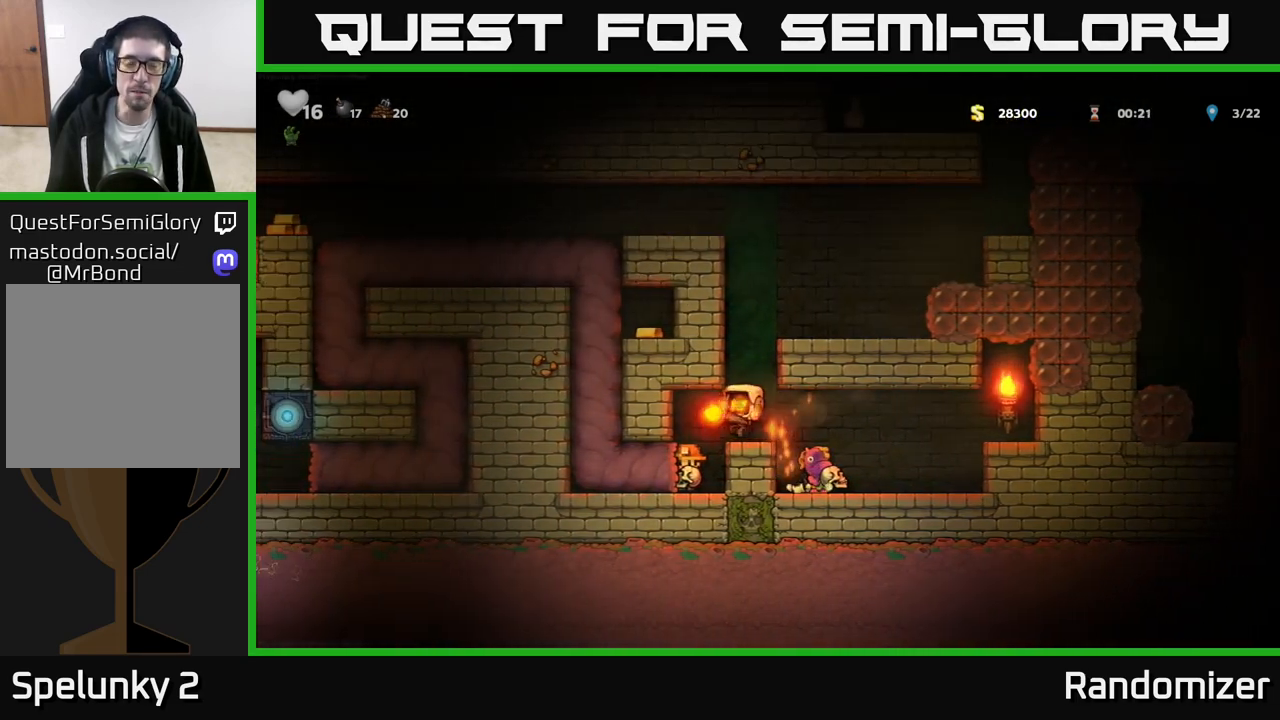
{"buttons": ["A"], "left_stick": "center", "events": [[200, "A", "up"], [283, "left_stick", "right"], [367, "left_stick", "center"], [500, "A", "down"]]}
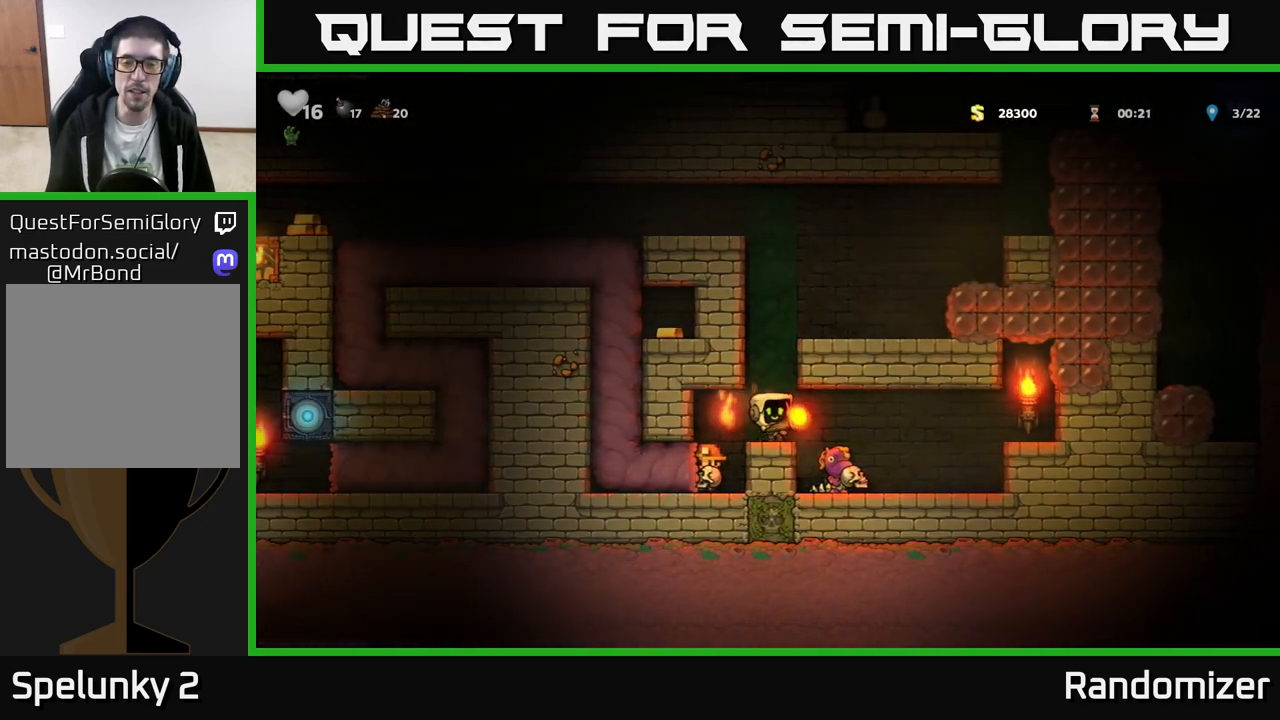
{"buttons": [], "left_stick": "right", "events": [[200, "A", "up"], [250, "left_stick", "right"], [367, "A", "down"], [450, "A", "up"]]}
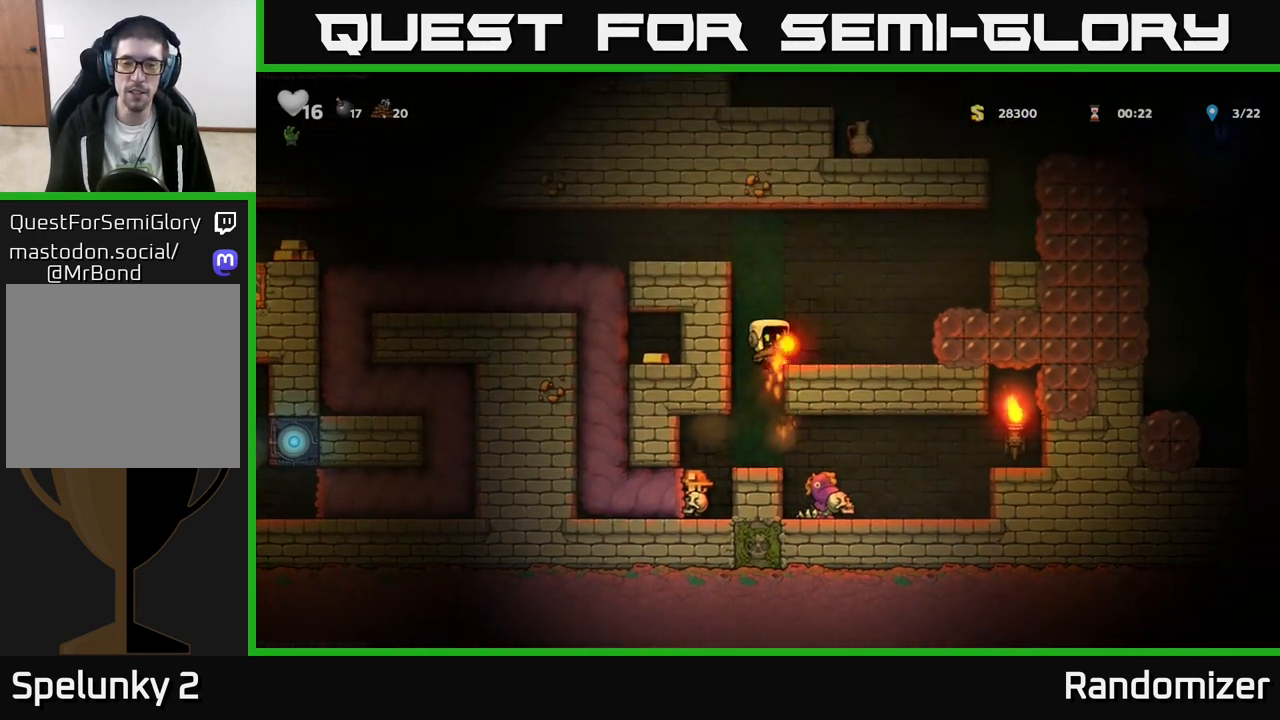
{"buttons": ["A"], "left_stick": "right", "events": [[167, "A", "down"], [333, "A", "up"], [500, "A", "down"]]}